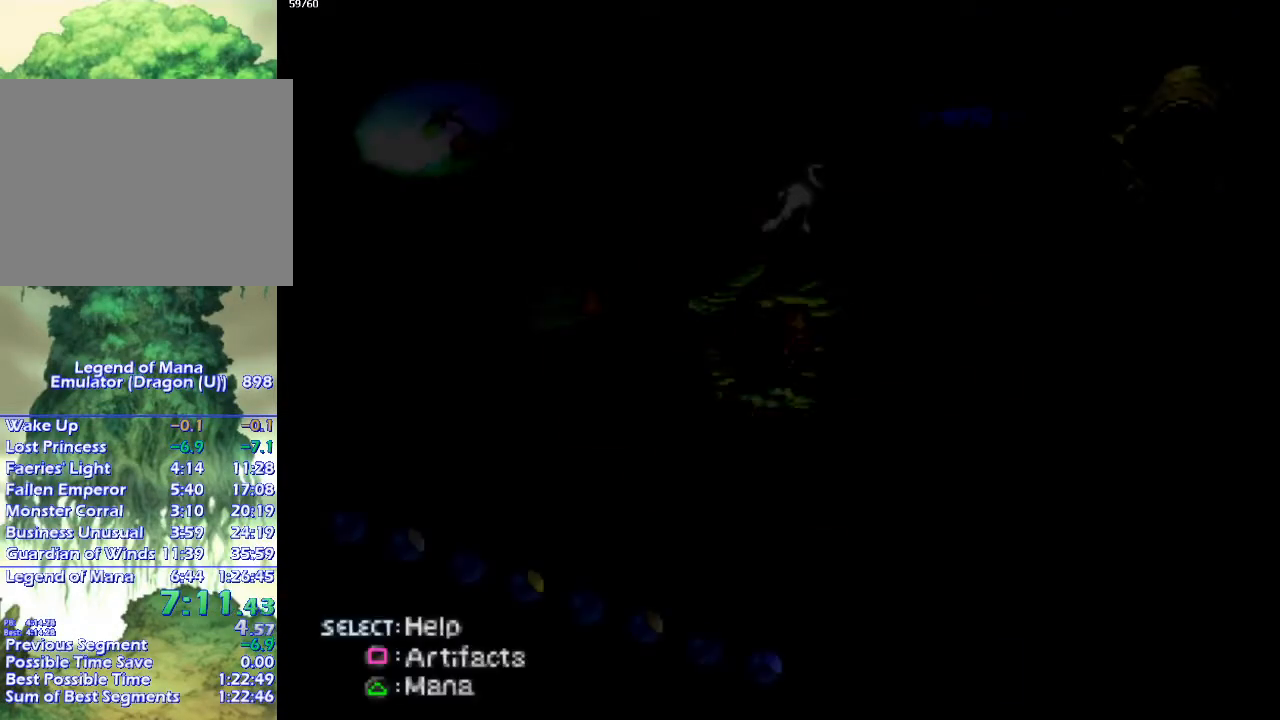
Gameplay with a controller (PlayStation layout); each line is a JSON object with the inputs held at the frame after it. "events" lists button and stick changes between this image and that frame as [ms after this image, input, new state], when the widget could be followed in between. Not read: CROSS L3 R3.
{"buttons": ["DPAD_UP"], "left_stick": "center", "right_stick": "center", "events": [[500, "DPAD_UP", "down"]]}
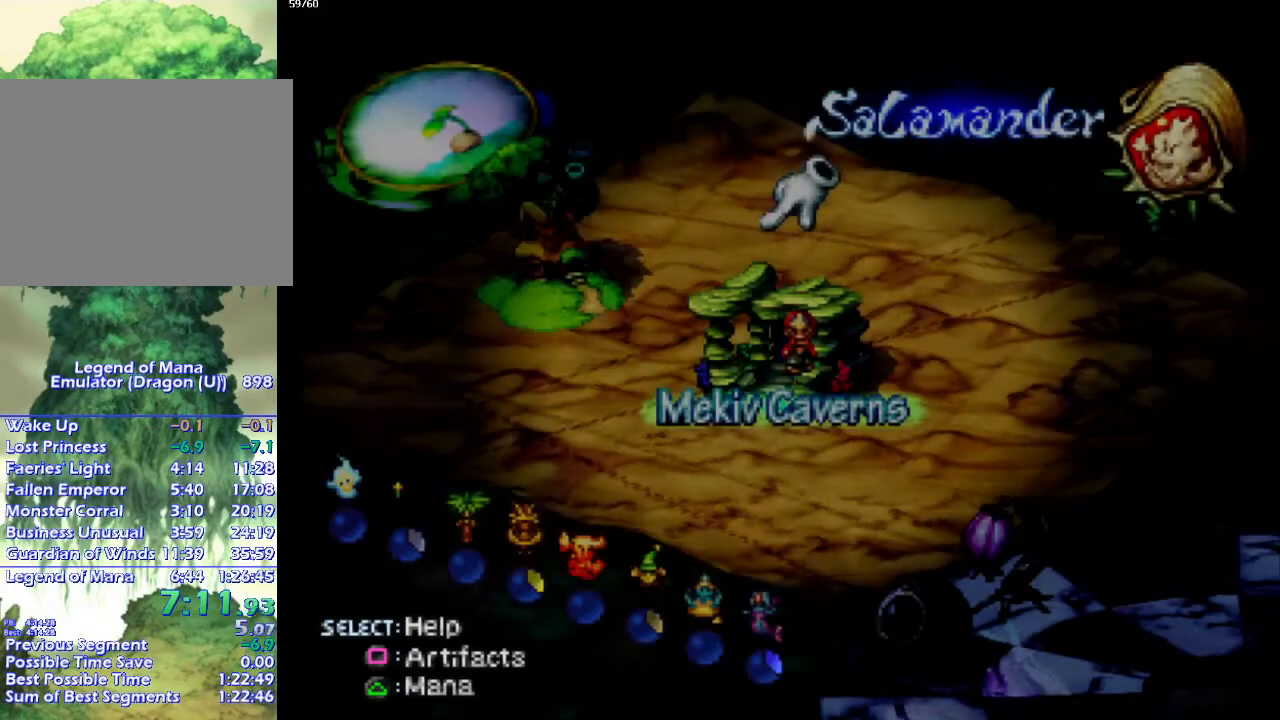
{"buttons": ["SQUARE"], "left_stick": "center", "right_stick": "center", "events": [[83, "DPAD_UP", "up"], [167, "SQUARE", "down"], [233, "SQUARE", "up"], [333, "SQUARE", "down"], [417, "SQUARE", "up"], [483, "SQUARE", "down"]]}
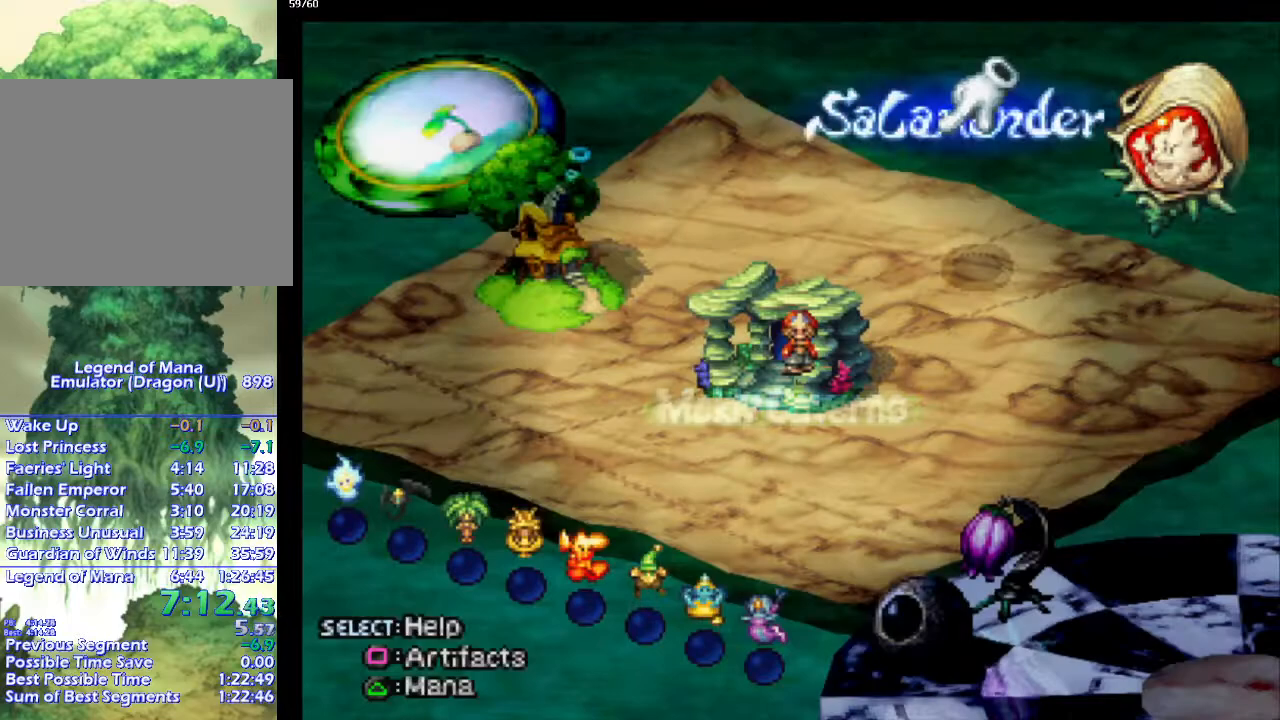
{"buttons": [], "left_stick": "center", "right_stick": "center", "events": [[83, "SQUARE", "up"], [183, "SQUARE", "down"], [267, "SQUARE", "up"], [350, "SQUARE", "down"], [433, "SQUARE", "up"]]}
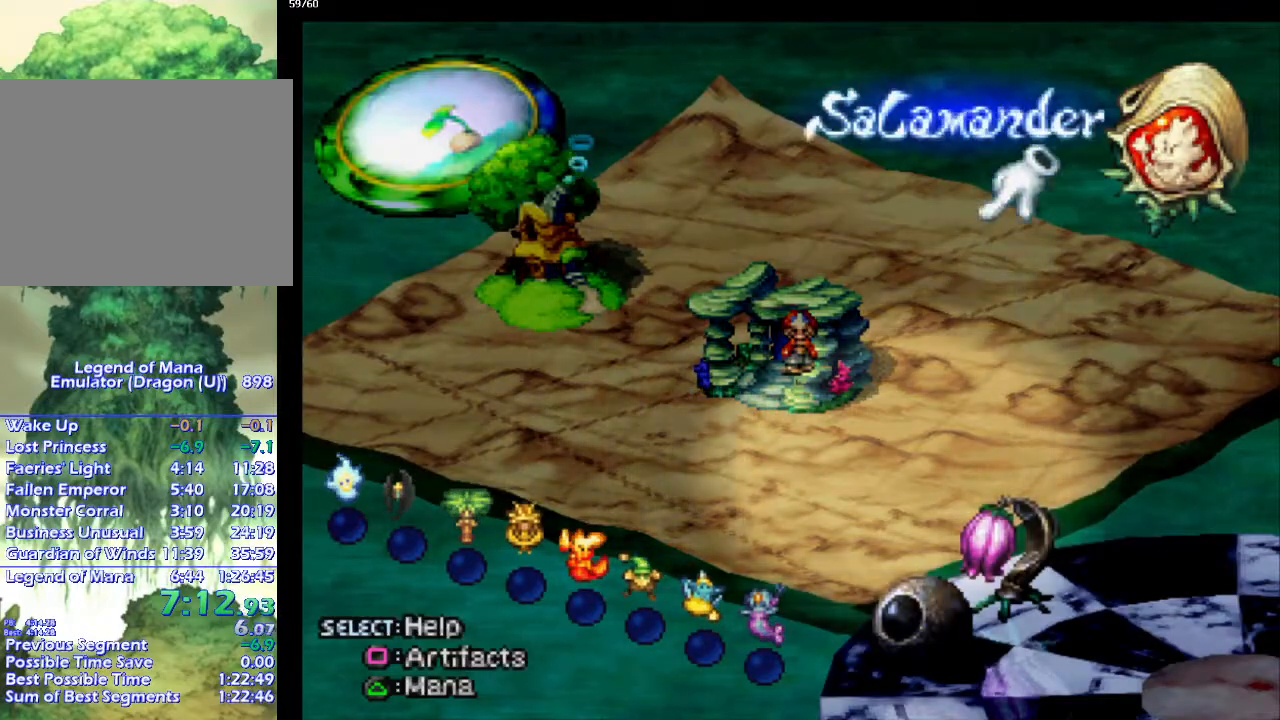
{"buttons": [], "left_stick": "center", "right_stick": "center", "events": [[33, "SQUARE", "down"], [83, "SQUARE", "up"]]}